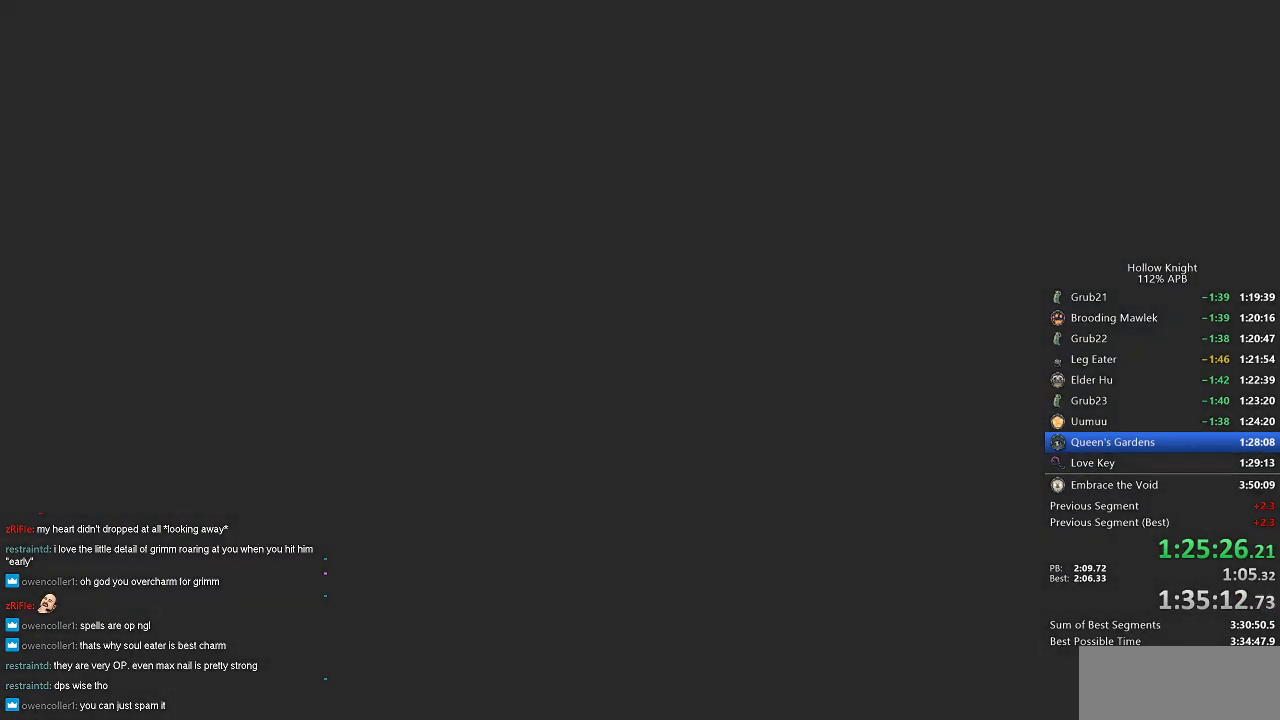
Gameplay with keyboard; each line is a JSON object with the keys held at the frame after it. "events" lists presses ("down") and releases ("up") of "cdash", "dash", "dnail", "down", "heal", "inv", "jump", "left", "nail", "right", "spell" and "up" between this image and that frame as [ms after this image, input, new state], when the widget could be followed in between. No other keys are recorded. Mouse input is not recorded. Key names are as the overlay labels them; some are game actions (e.g. jump) rather than physical keys.
{"keys": ["dnail", "nail"], "events": [[83, "jump", "down"], [83, "nail", "up"], [183, "jump", "up"], [183, "nail", "down"], [267, "dnail", "down"], [317, "dnail", "up"], [317, "jump", "down"], [317, "nail", "up"], [400, "dnail", "down"], [400, "jump", "up"], [400, "nail", "down"]]}
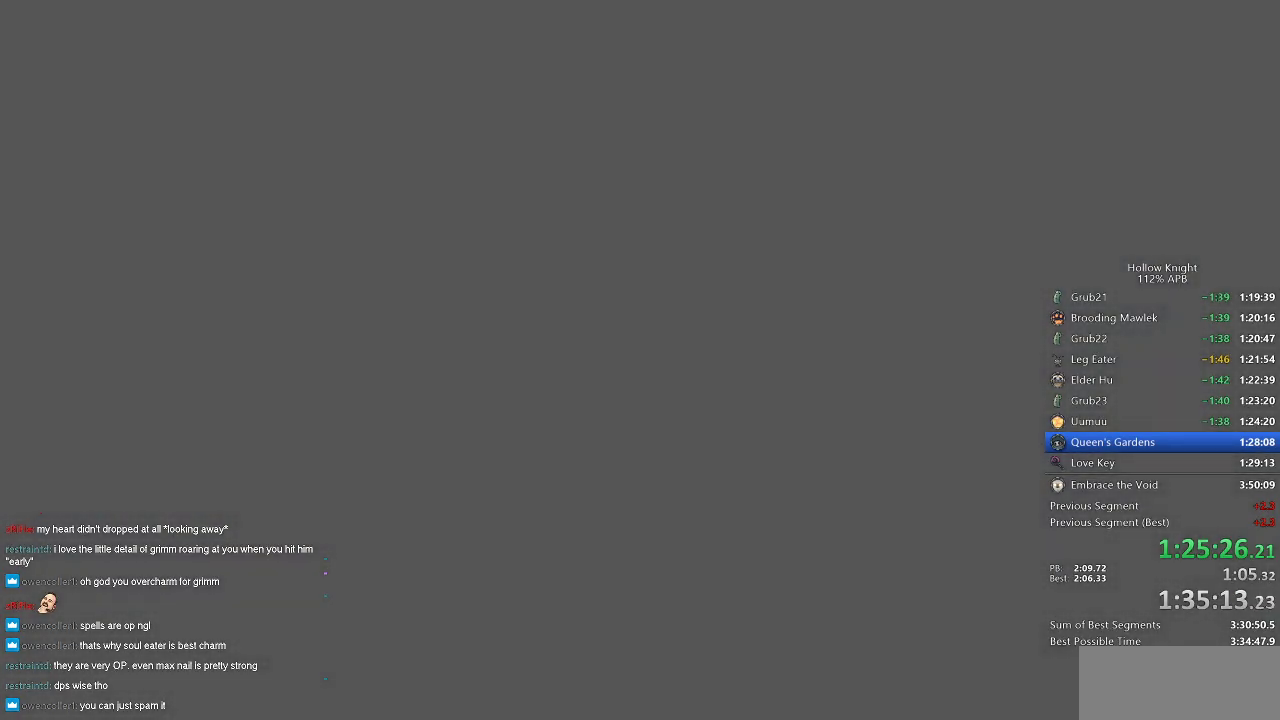
{"keys": [], "events": [[50, "dnail", "up"], [50, "jump", "down"], [50, "nail", "up"], [150, "dnail", "down"], [150, "jump", "up"], [150, "nail", "down"], [200, "dnail", "up"], [200, "nail", "up"], [233, "jump", "down"], [283, "jump", "up"], [383, "jump", "down"], [433, "jump", "up"], [433, "nail", "down"], [467, "nail", "up"]]}
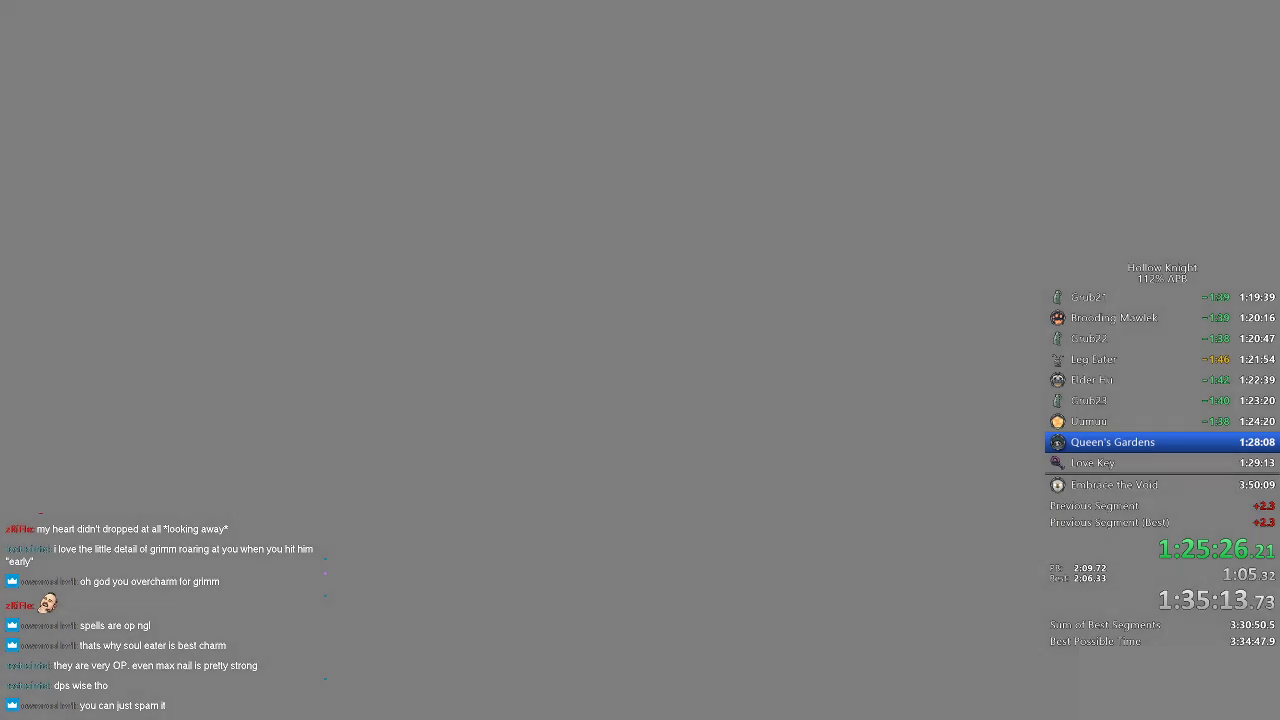
{"keys": ["nail"], "events": [[67, "jump", "down"], [67, "nail", "down"], [117, "jump", "up"], [150, "nail", "up"], [200, "jump", "down"], [250, "dnail", "down"], [250, "jump", "up"], [250, "nail", "down"], [300, "dnail", "up"], [350, "jump", "down"], [350, "nail", "up"], [483, "jump", "up"], [483, "nail", "down"]]}
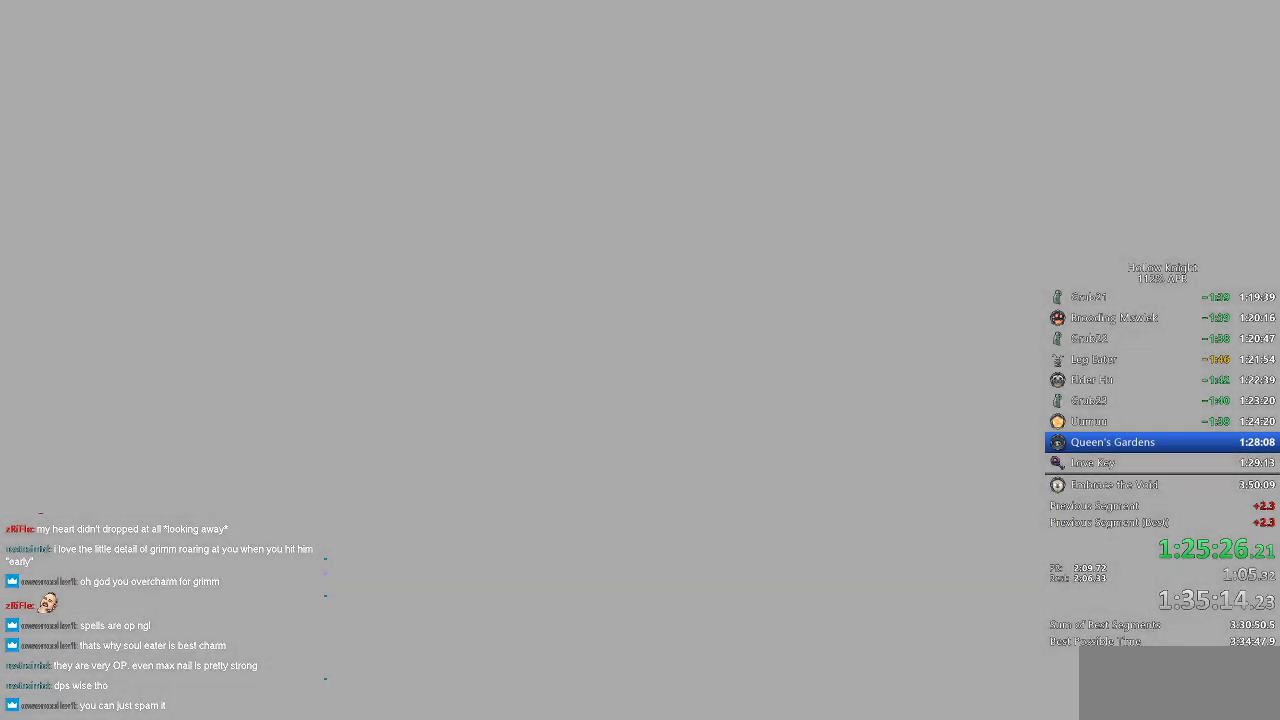
{"keys": ["nail"], "events": [[83, "jump", "down"], [83, "nail", "up"], [167, "jump", "up"], [217, "nail", "down"], [267, "jump", "down"], [267, "nail", "up"], [317, "jump", "up"], [400, "jump", "down"], [500, "jump", "up"], [500, "nail", "down"]]}
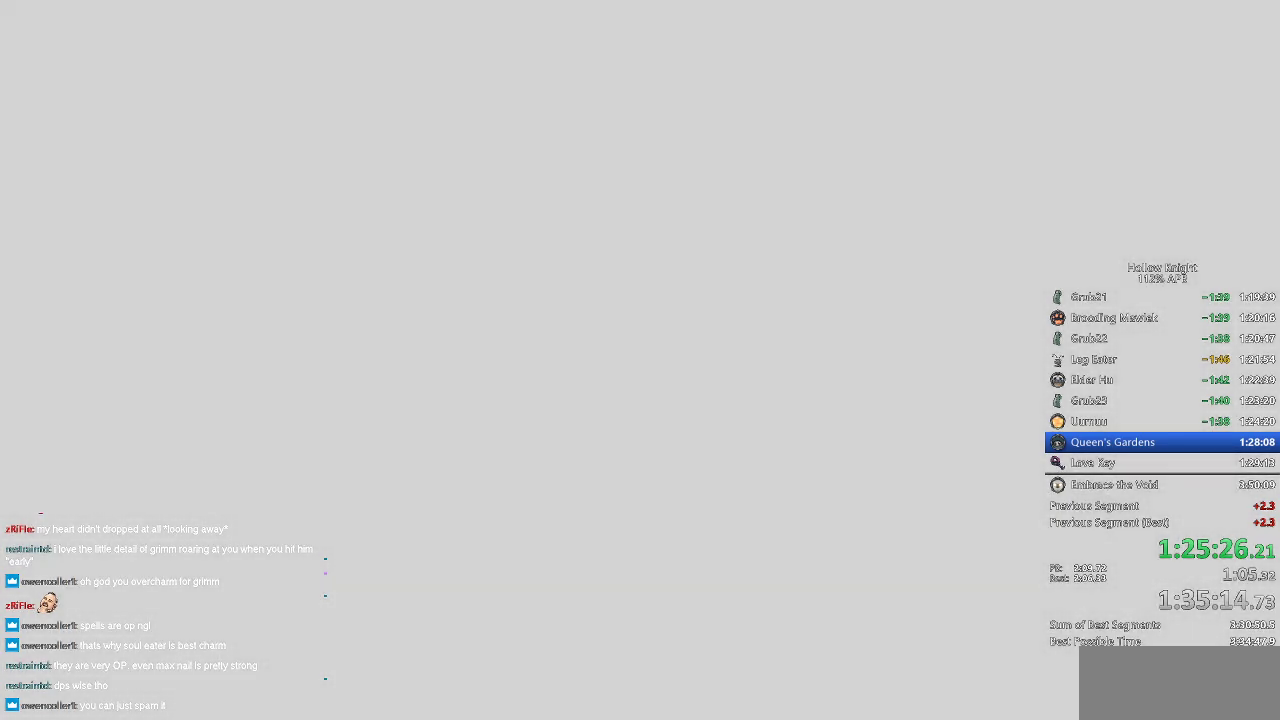
{"keys": [], "events": [[50, "nail", "up"], [100, "jump", "down"], [150, "jump", "up"], [150, "nail", "down"], [183, "nail", "up"], [233, "jump", "down"], [283, "nail", "down"], [333, "jump", "up"], [333, "left", "down"], [333, "nail", "up"], [367, "jump", "down"], [367, "left", "up"], [417, "jump", "up"]]}
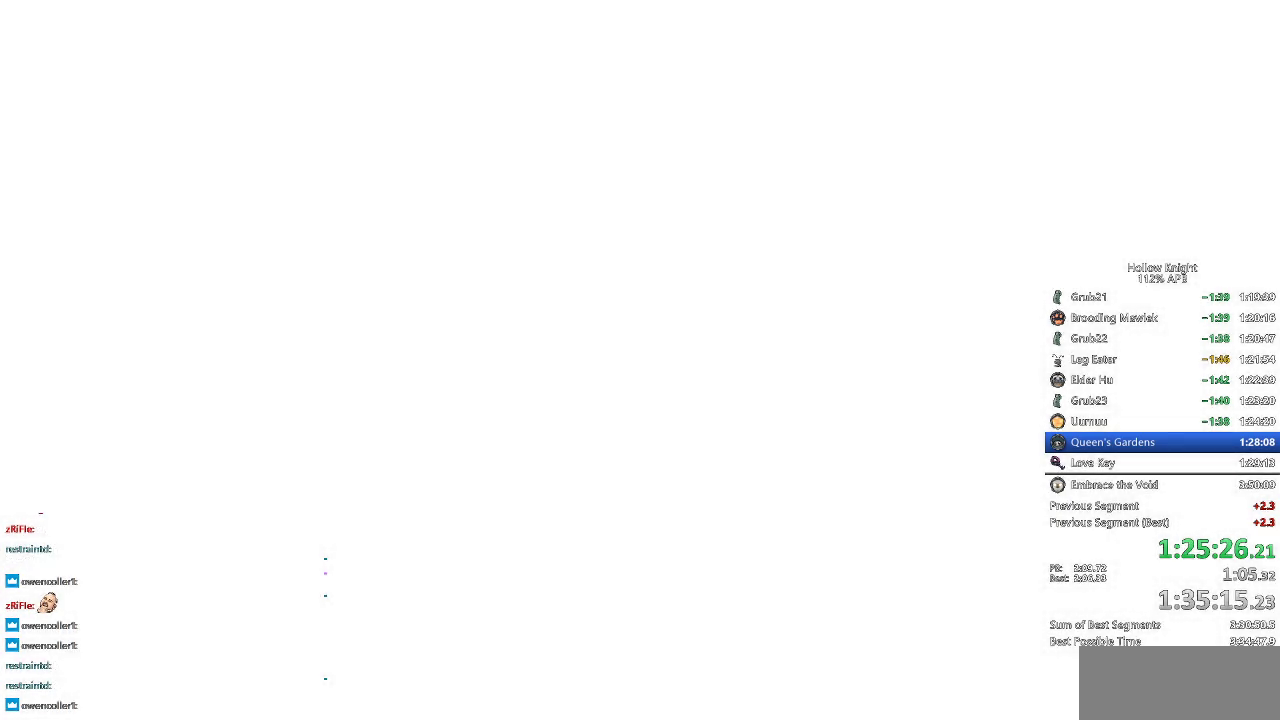
{"keys": ["left"], "events": [[17, "jump", "down"], [117, "jump", "up"], [117, "nail", "down"], [150, "nail", "up"], [200, "jump", "down"], [250, "jump", "up"], [300, "left", "down"], [400, "left", "up"], [433, "left", "down"]]}
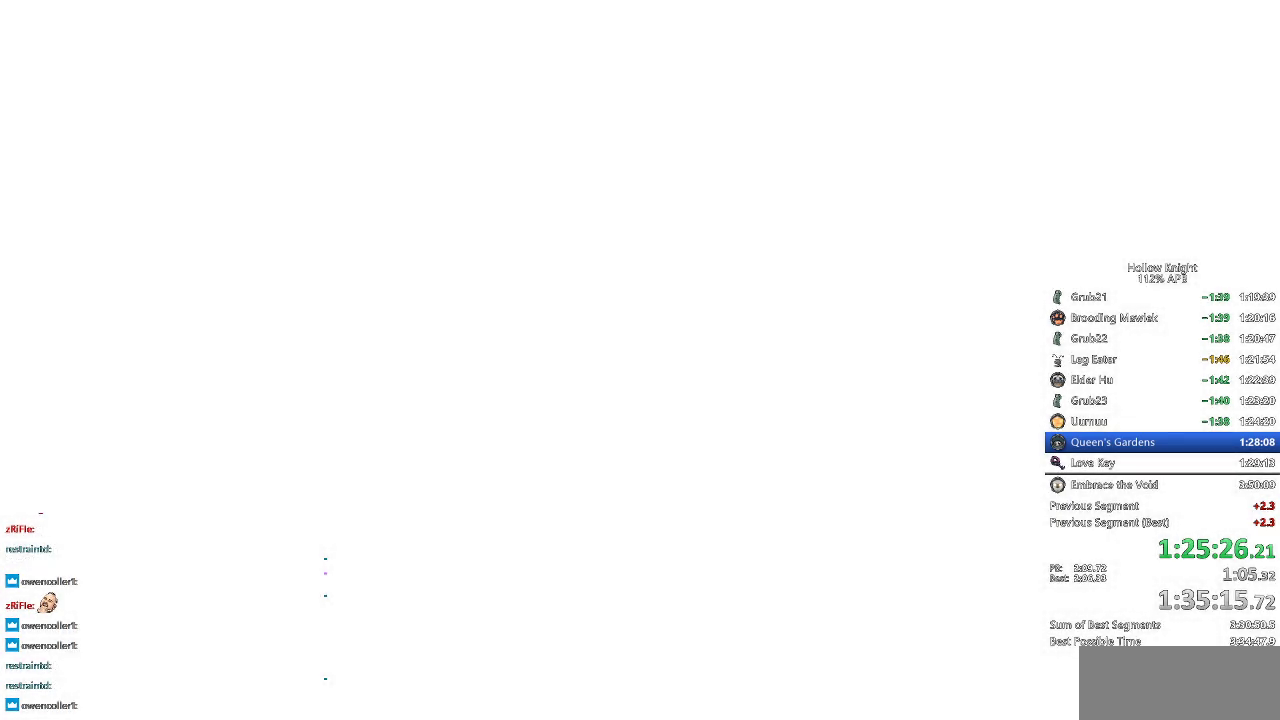
{"keys": ["right"], "events": [[33, "down", "down"], [83, "left", "up"], [83, "right", "down"], [133, "down", "up"], [217, "down", "down"], [217, "left", "down"], [217, "right", "up"], [317, "left", "up"], [317, "right", "down"], [367, "down", "up"], [400, "left", "down"], [400, "right", "up"], [450, "down", "down"], [500, "down", "up"], [500, "left", "up"], [500, "right", "down"]]}
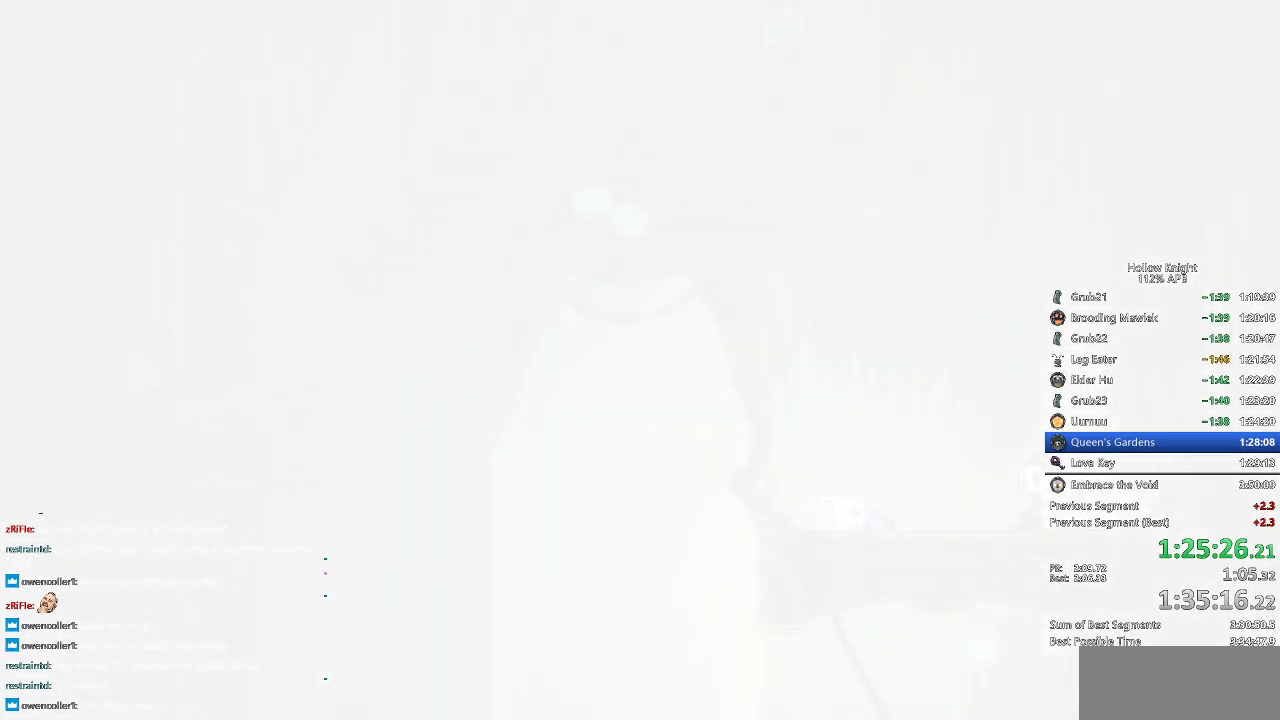
{"keys": ["left"], "events": [[50, "right", "up"], [100, "right", "down"], [150, "left", "down"], [150, "right", "up"], [333, "down", "down"], [383, "left", "up"], [417, "down", "up"], [467, "left", "down"]]}
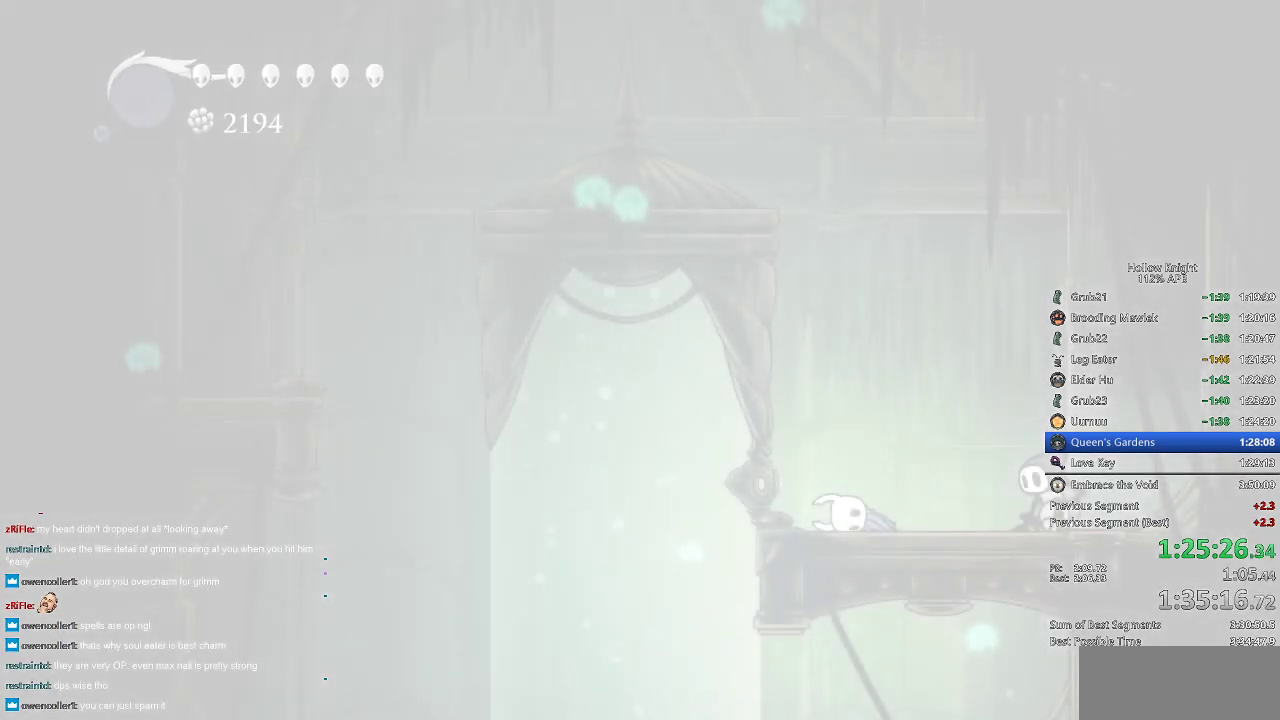
{"keys": ["left", "up"], "events": [[67, "up", "down"], [117, "left", "up"], [167, "up", "up"], [217, "right", "down"], [250, "down", "down"], [300, "right", "up"], [400, "down", "up"], [450, "left", "down"], [483, "up", "down"]]}
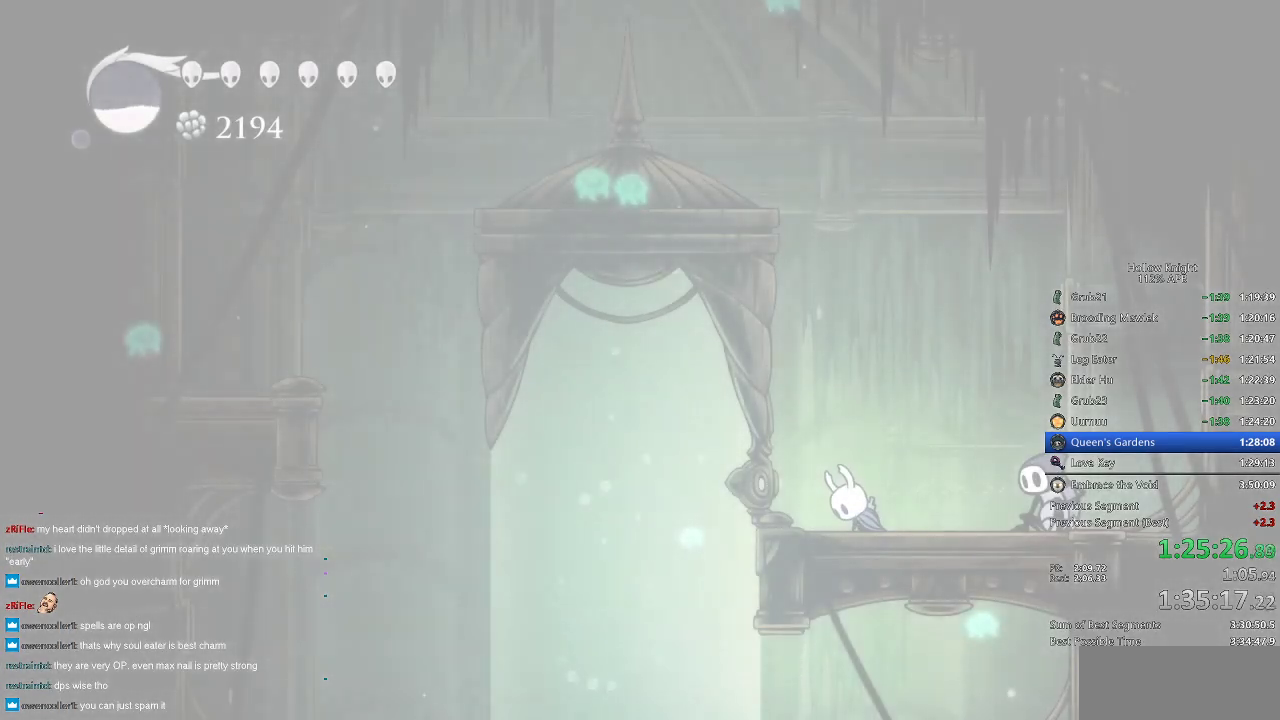
{"keys": ["right"], "events": [[83, "left", "up"], [83, "right", "down"], [83, "up", "up"], [217, "down", "down"], [267, "right", "up"], [317, "left", "down"], [367, "down", "up"], [367, "left", "up"], [367, "right", "down"], [450, "right", "up"], [500, "right", "down"]]}
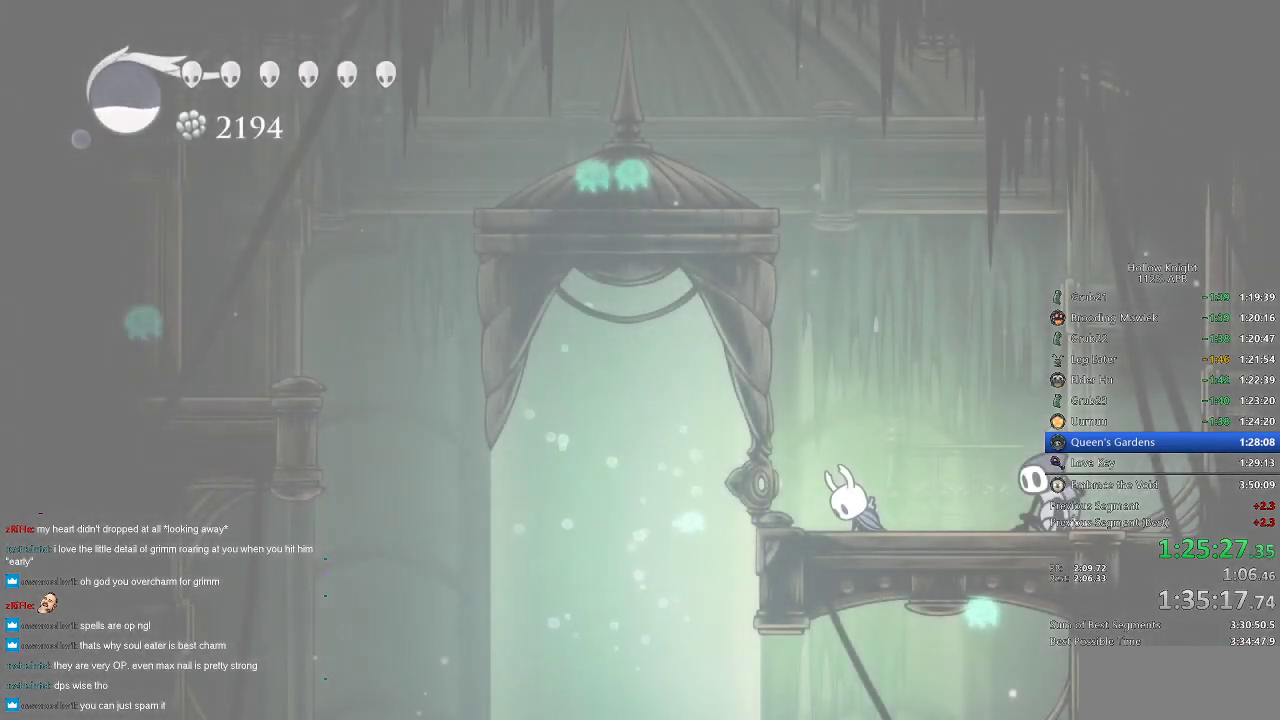
{"keys": [], "events": [[100, "right", "up"], [200, "right", "down"], [467, "right", "up"]]}
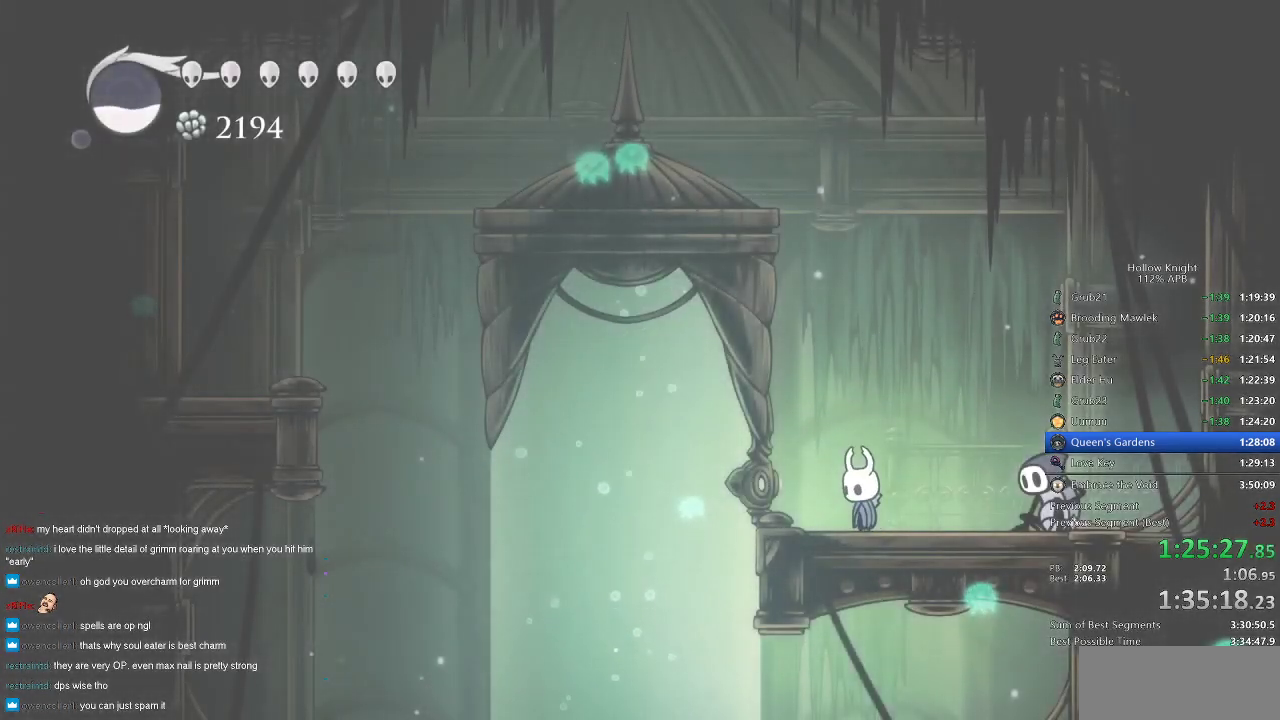
{"keys": ["dnail", "up"], "events": [[350, "dnail", "down"], [400, "up", "down"]]}
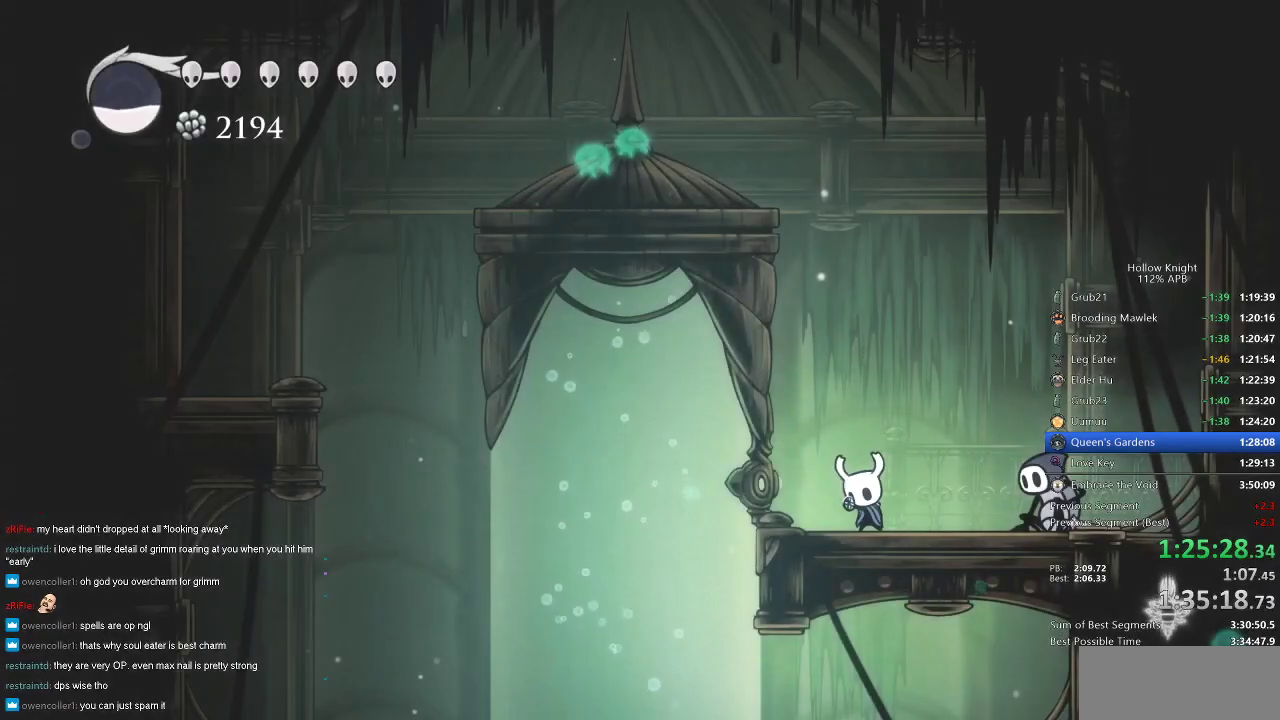
{"keys": ["dnail", "up"], "events": []}
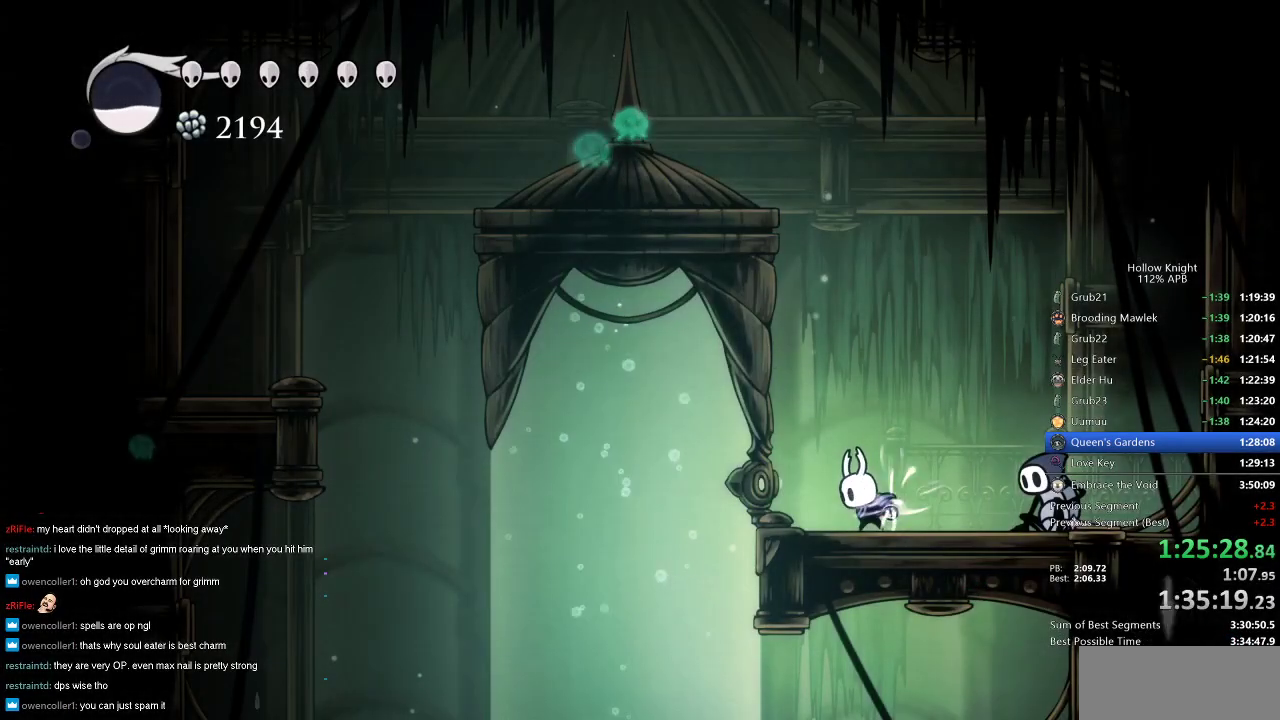
{"keys": ["dnail", "up"], "events": []}
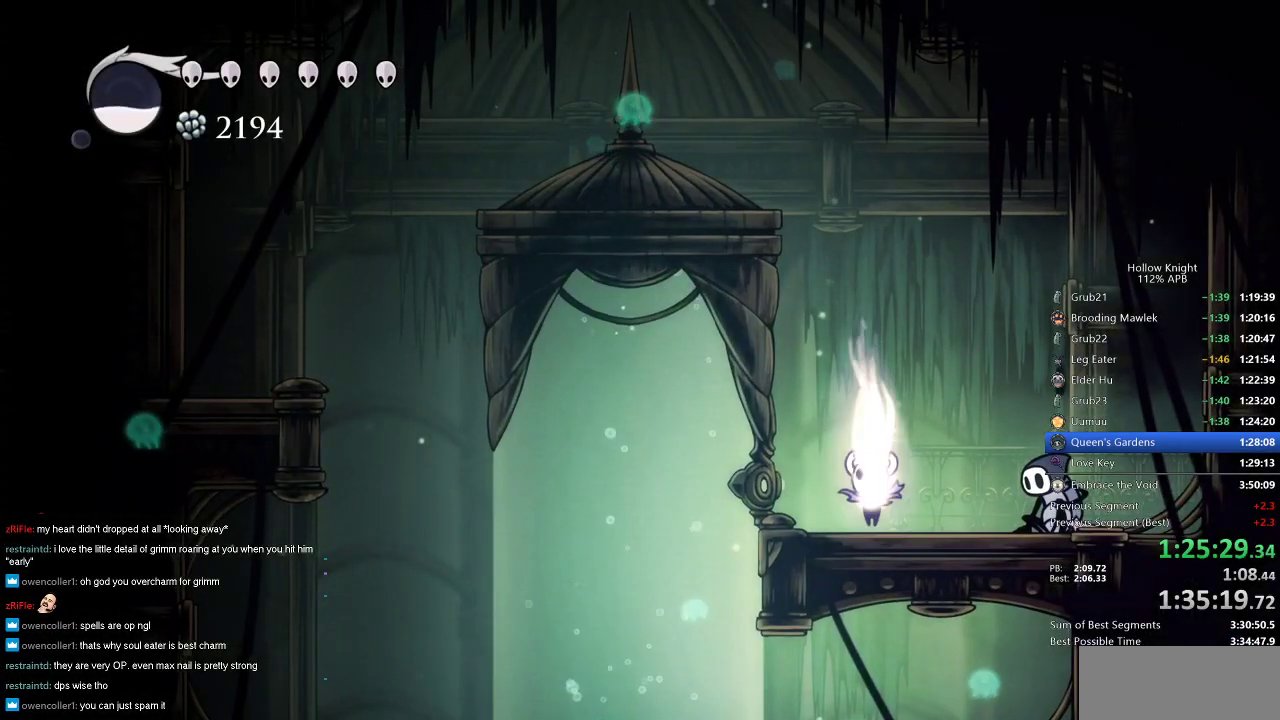
{"keys": ["dnail", "up"], "events": []}
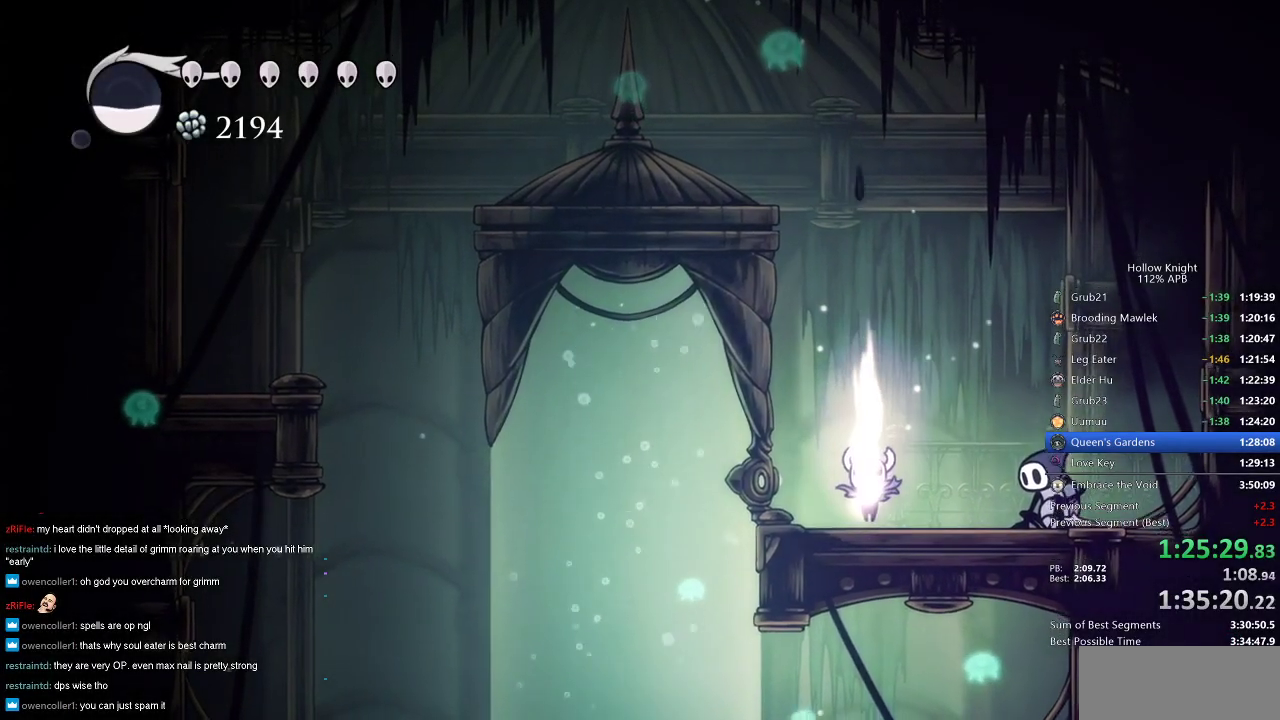
{"keys": ["dnail", "up"], "events": []}
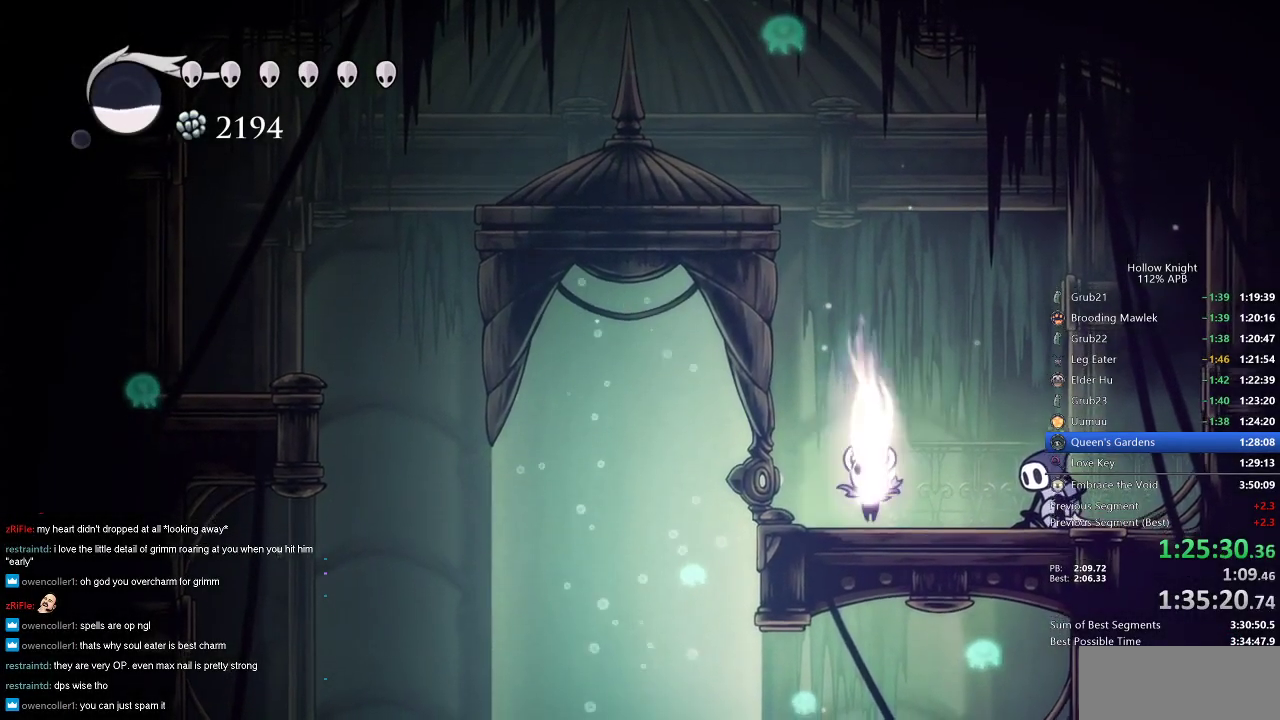
{"keys": ["dnail", "up"], "events": []}
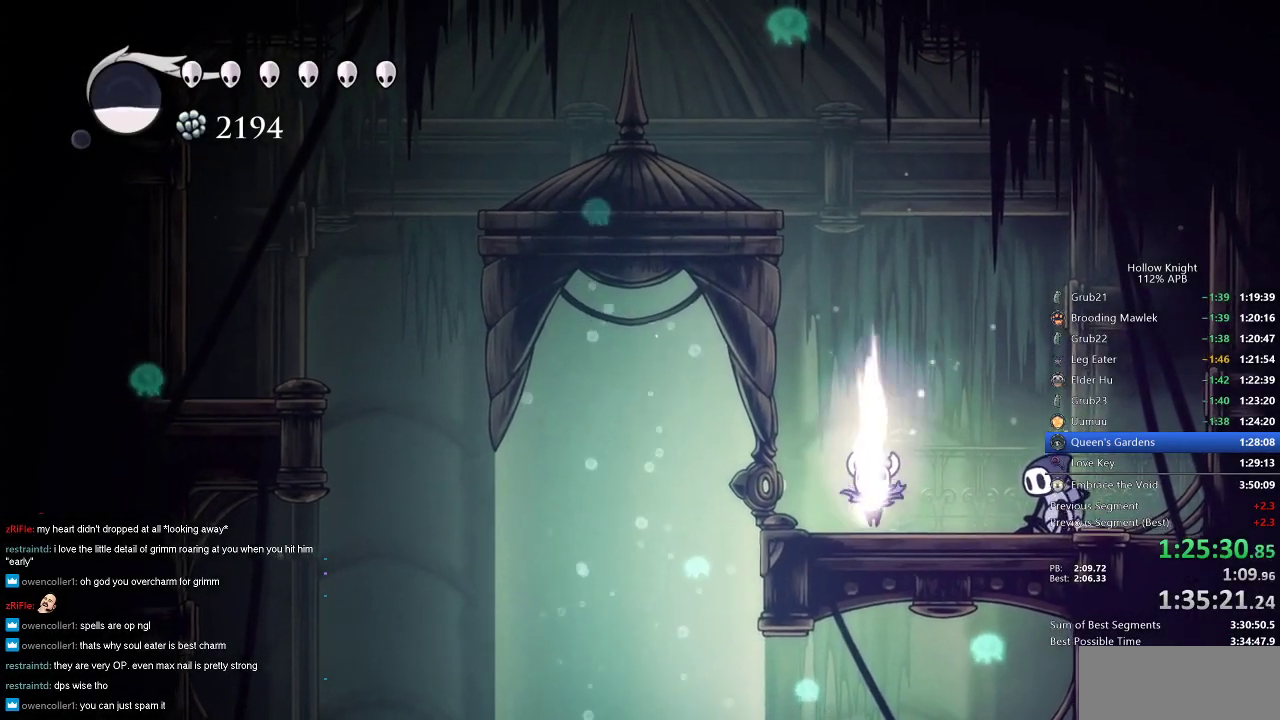
{"keys": ["dnail", "up"], "events": []}
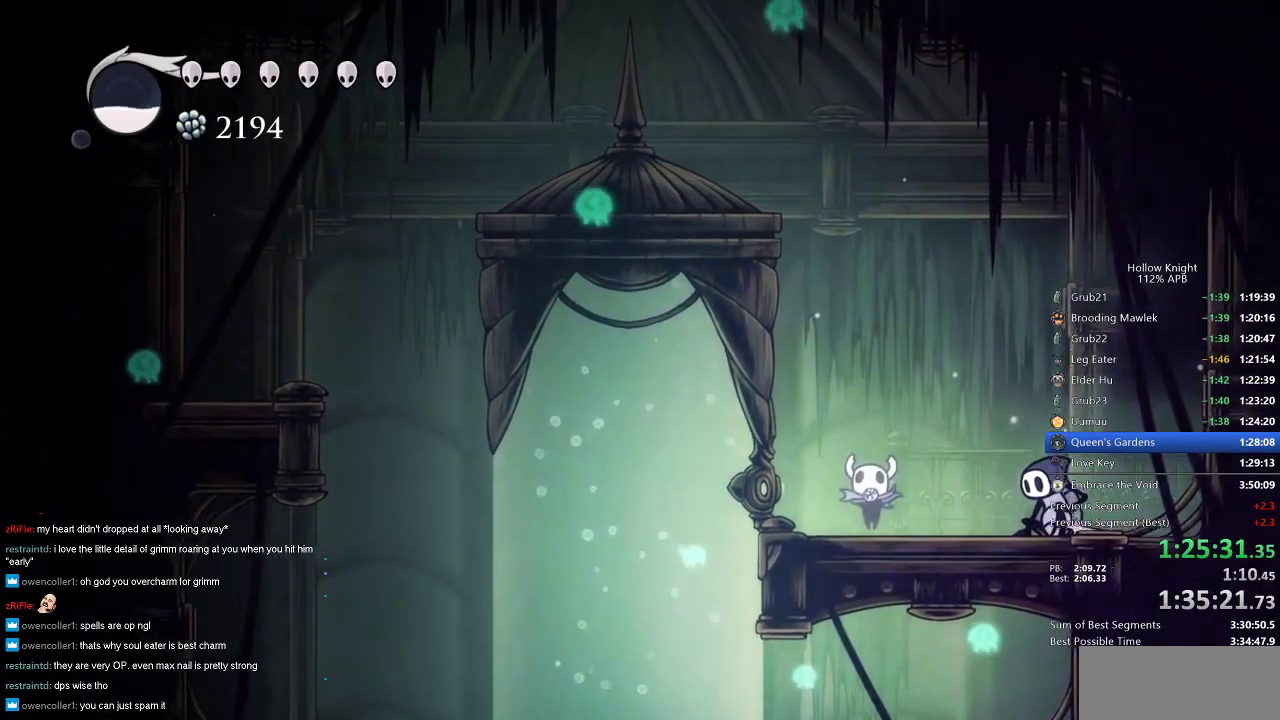
{"keys": ["dnail", "up"], "events": []}
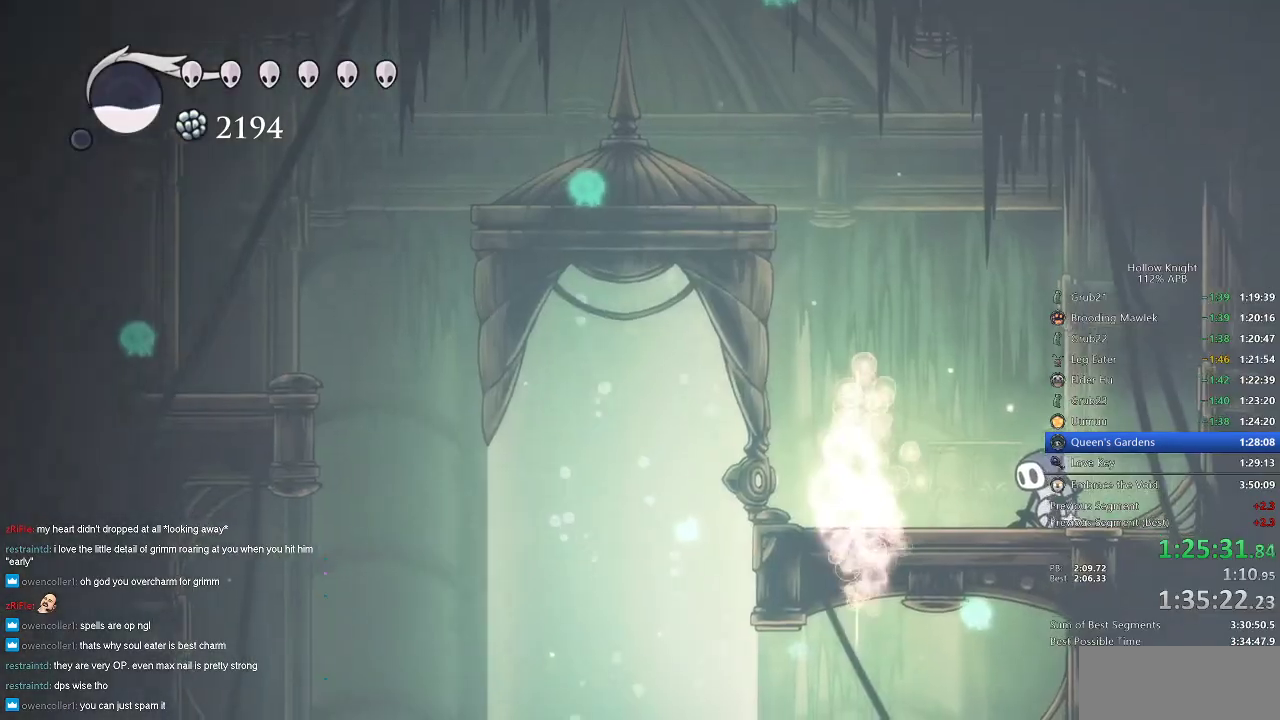
{"keys": [], "events": [[100, "dnail", "up"], [100, "up", "up"]]}
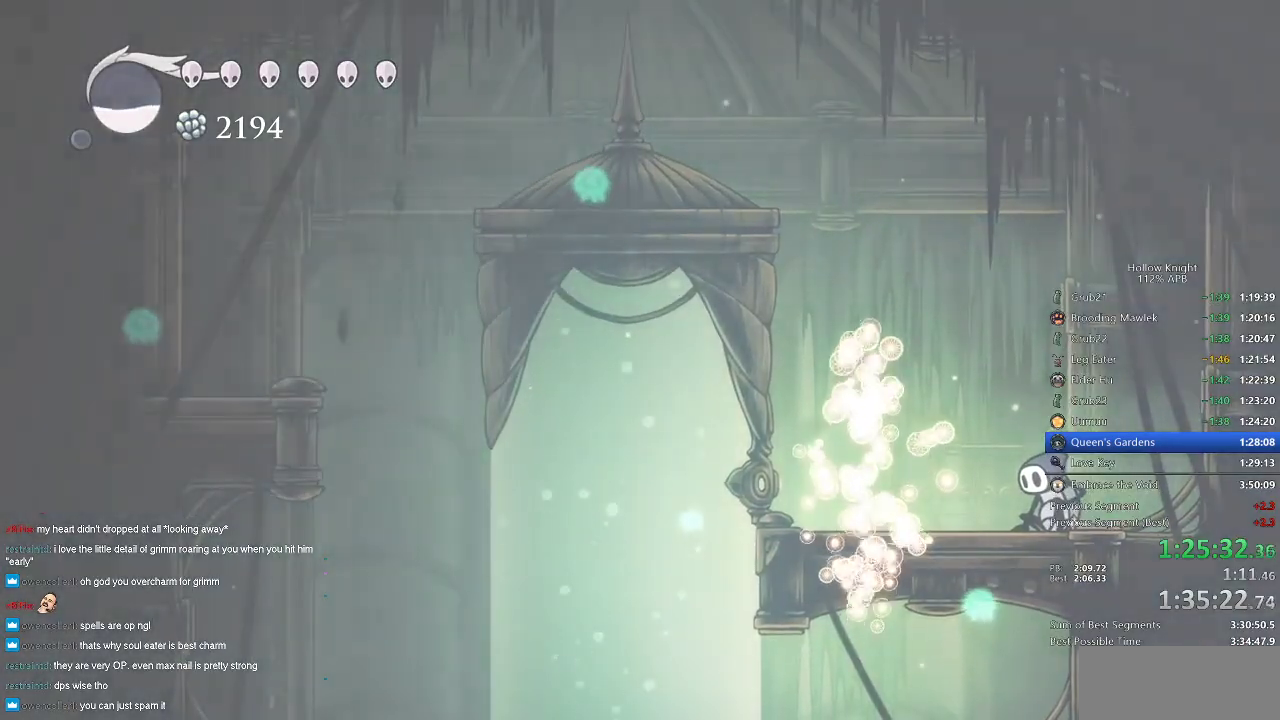
{"keys": [], "events": []}
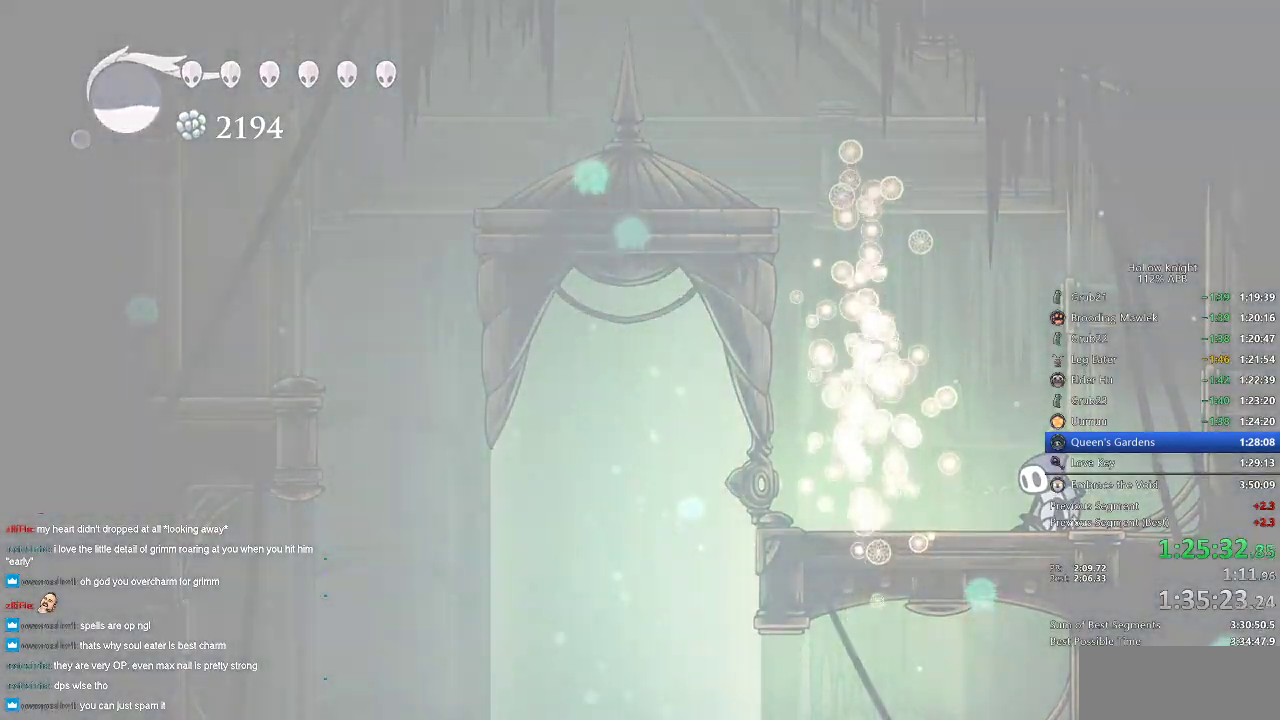
{"keys": [], "events": []}
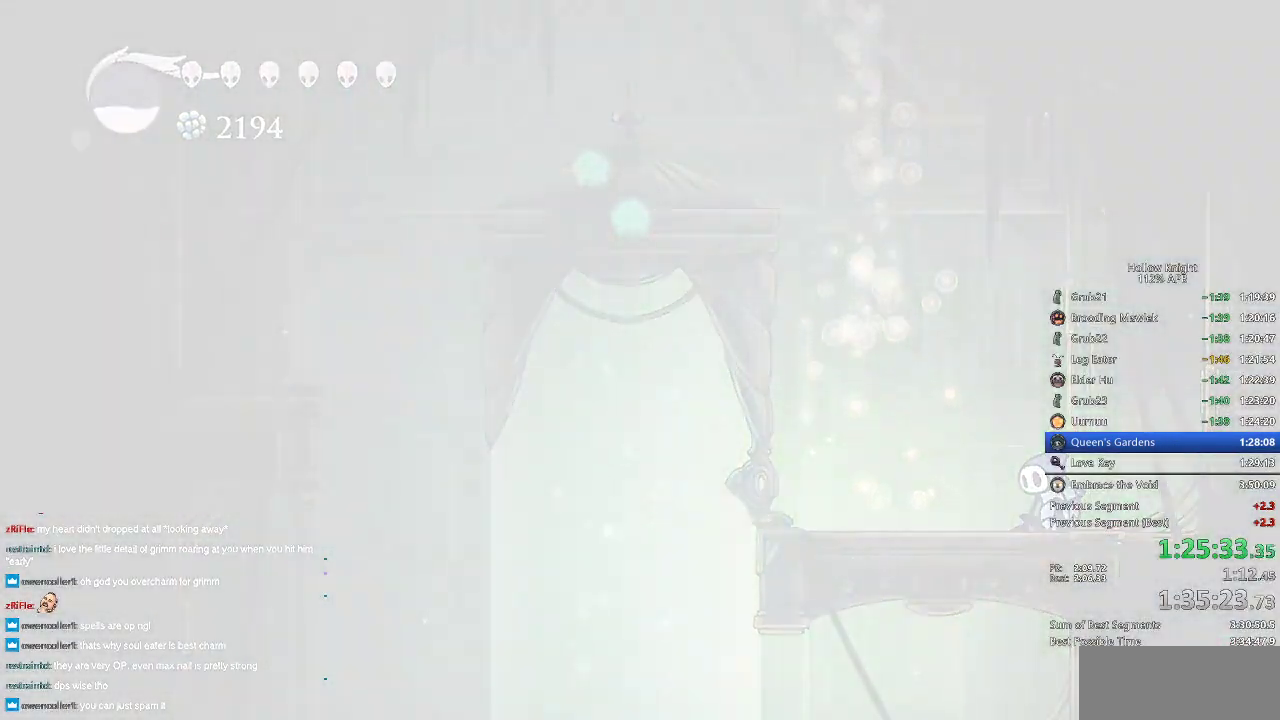
{"keys": [], "events": []}
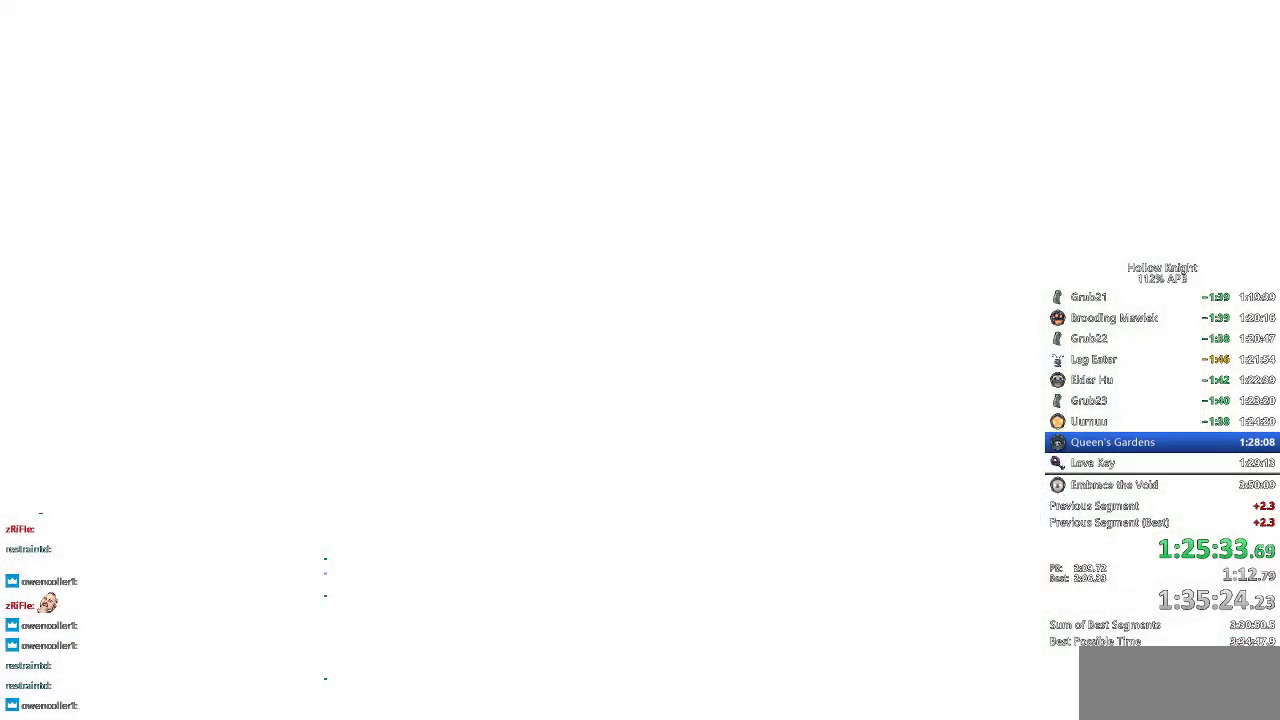
{"keys": [], "events": []}
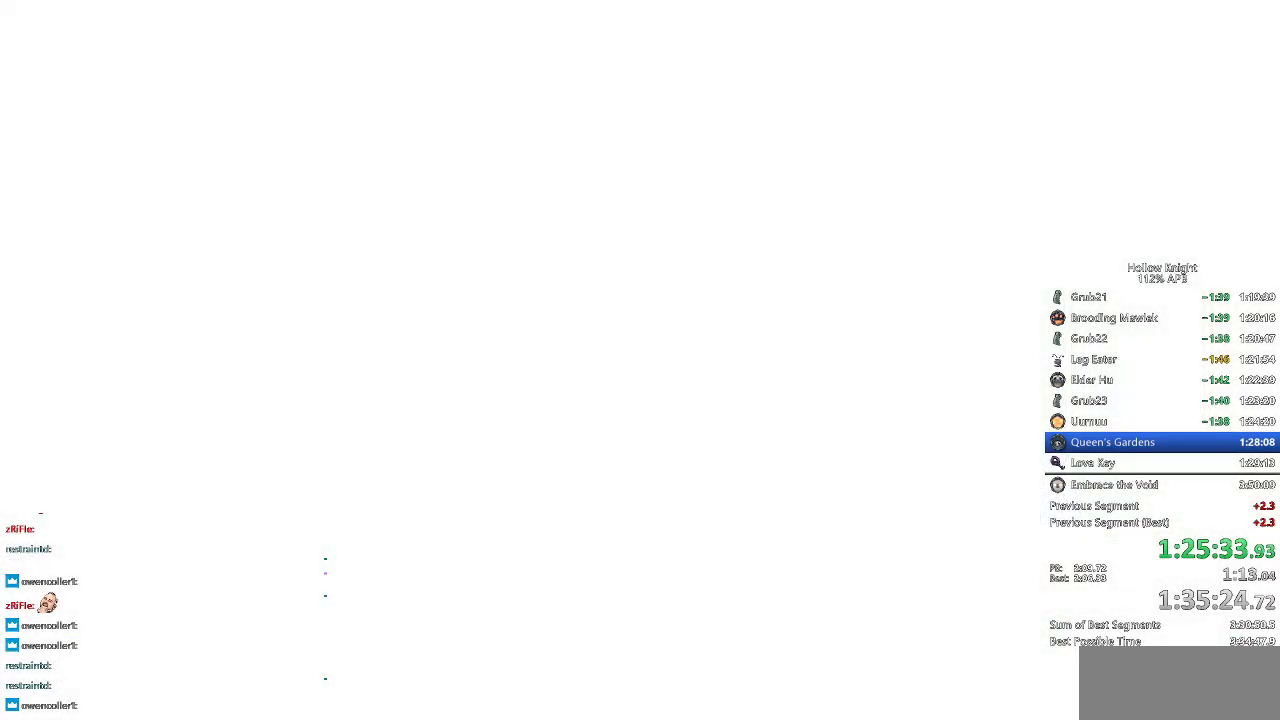
{"keys": [], "events": []}
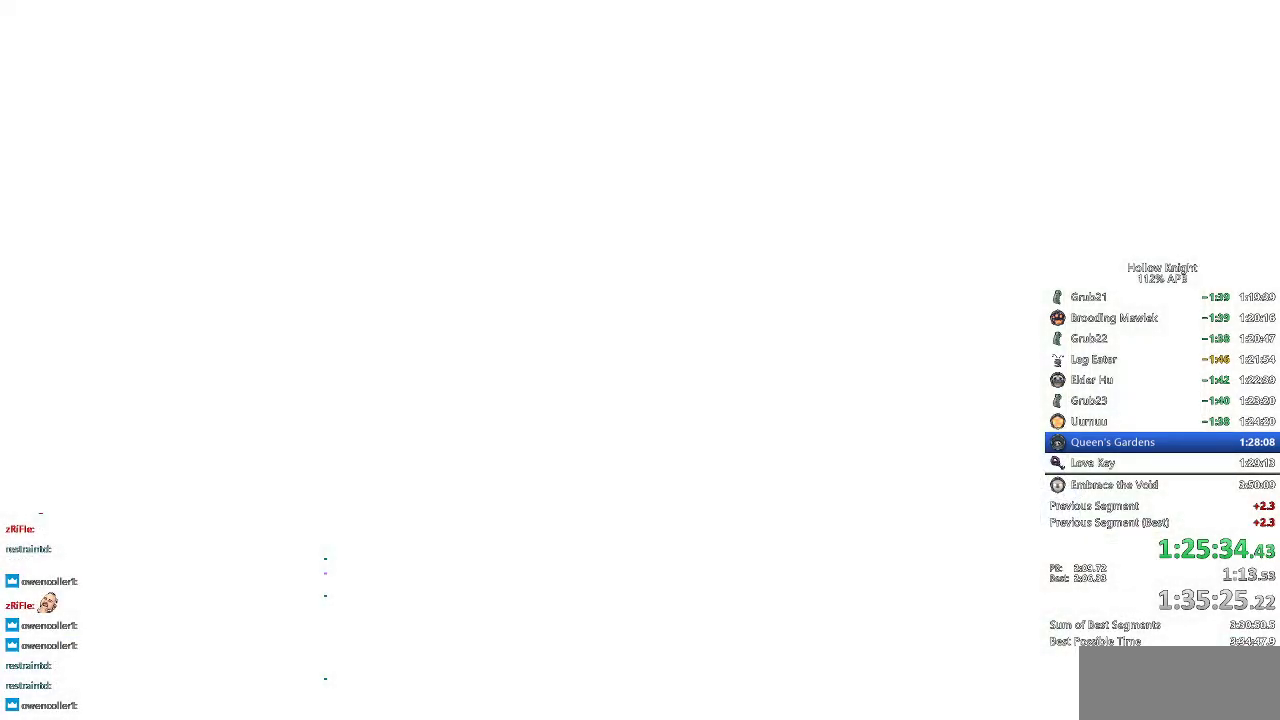
{"keys": [], "events": []}
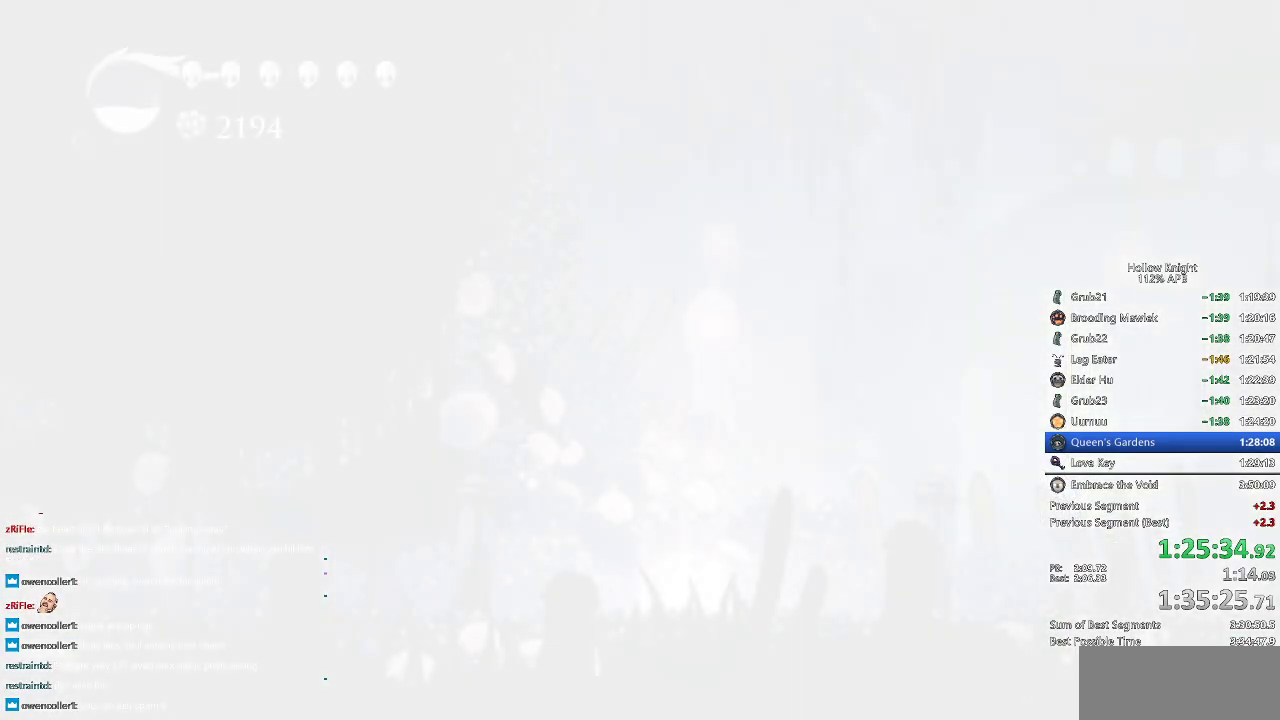
{"keys": ["down", "left"], "events": [[200, "left", "down"], [250, "down", "down"], [350, "down", "up"], [350, "left", "up"], [350, "right", "down"], [433, "left", "down"], [433, "right", "up"], [483, "down", "down"]]}
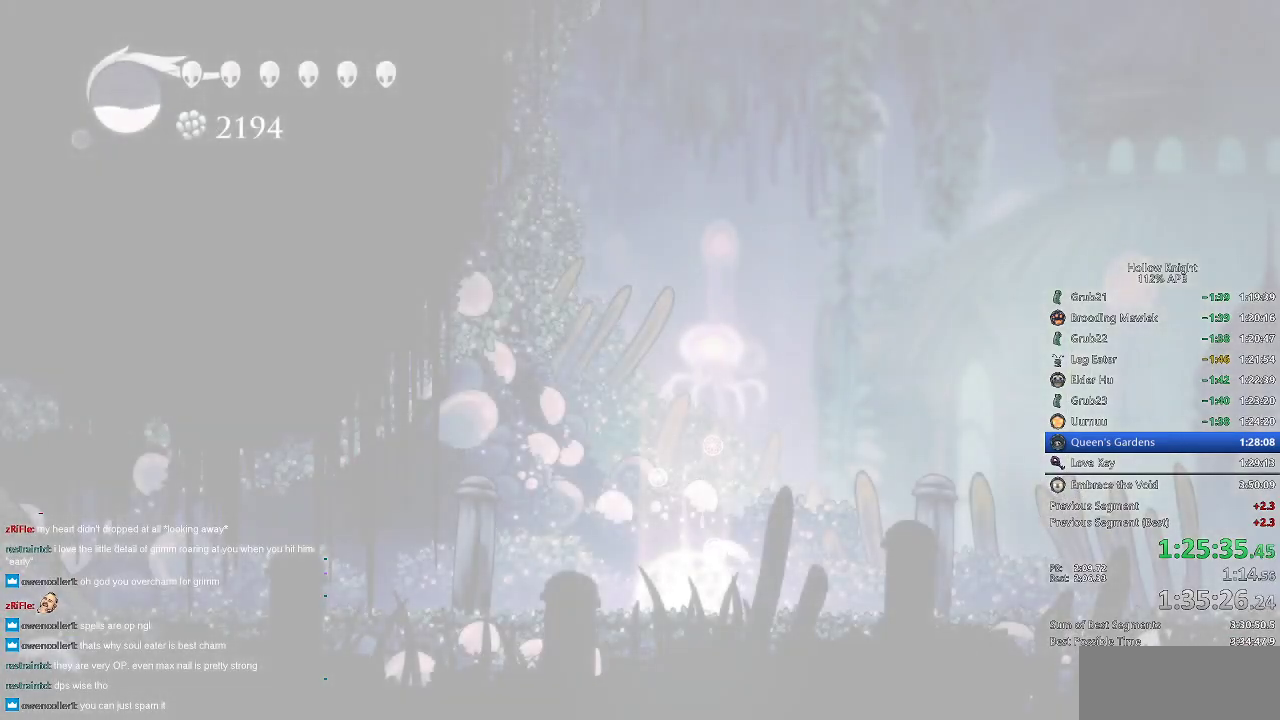
{"keys": ["left"], "events": [[33, "down", "up"], [33, "left", "up"], [33, "right", "down"], [117, "left", "down"], [167, "down", "down"], [167, "right", "up"], [267, "left", "up"], [267, "right", "down"], [317, "down", "up"], [417, "left", "down"], [417, "right", "up"]]}
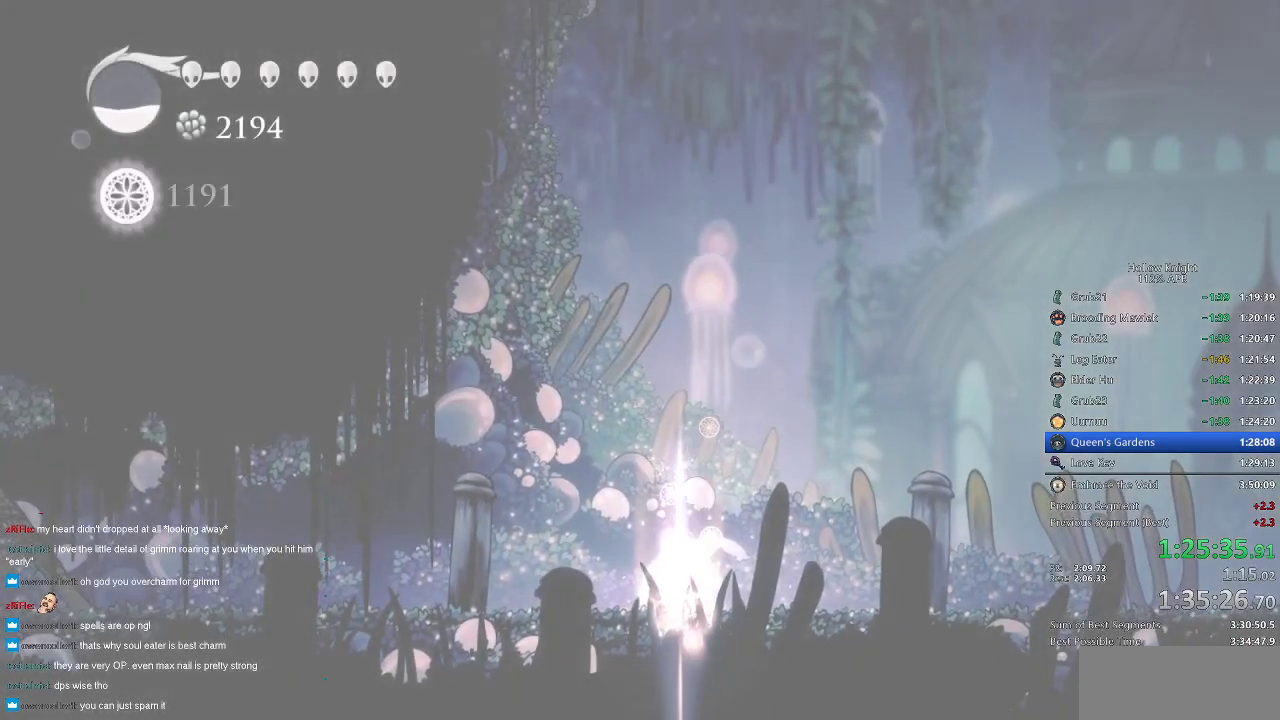
{"keys": ["down", "left"], "events": [[50, "left", "up"], [150, "left", "down"], [233, "down", "down"], [350, "left", "up"], [350, "right", "down"], [400, "down", "up"], [433, "left", "down"], [467, "down", "down"], [467, "right", "up"]]}
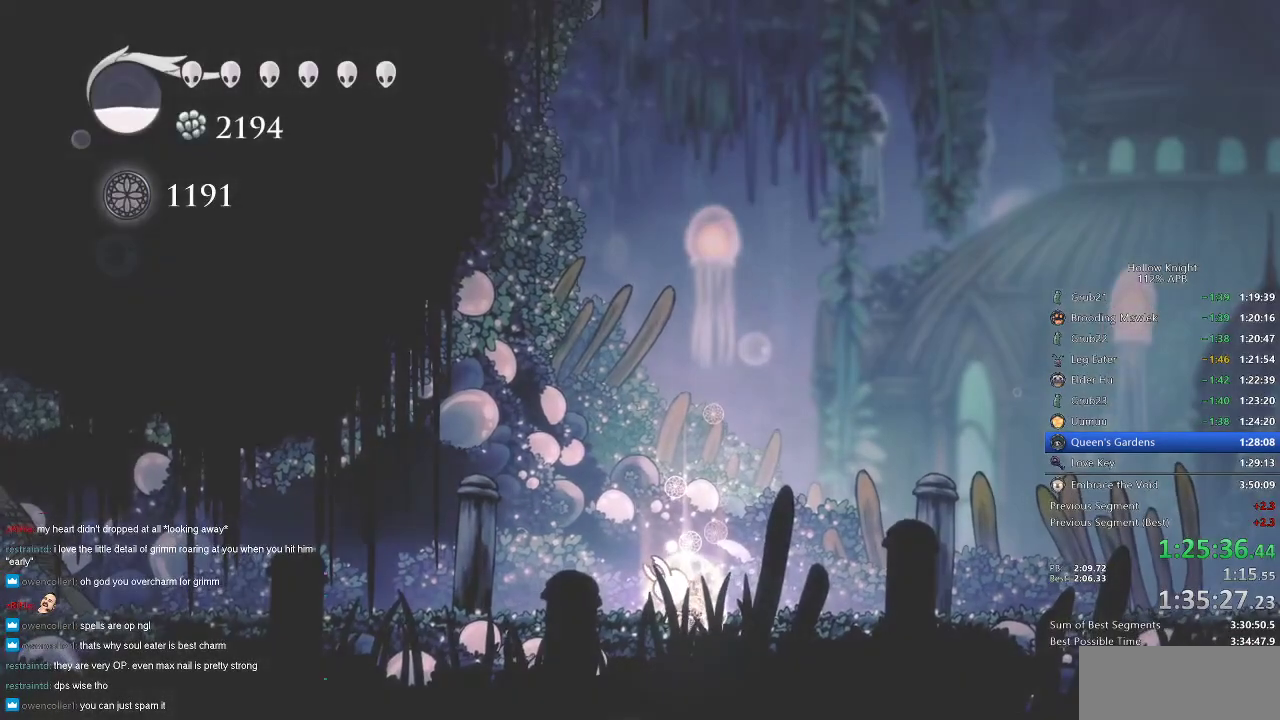
{"keys": [], "events": [[67, "down", "up"], [67, "left", "up"], [67, "right", "down"], [167, "left", "down"], [200, "right", "up"], [267, "left", "up"], [350, "left", "down"], [450, "left", "up"]]}